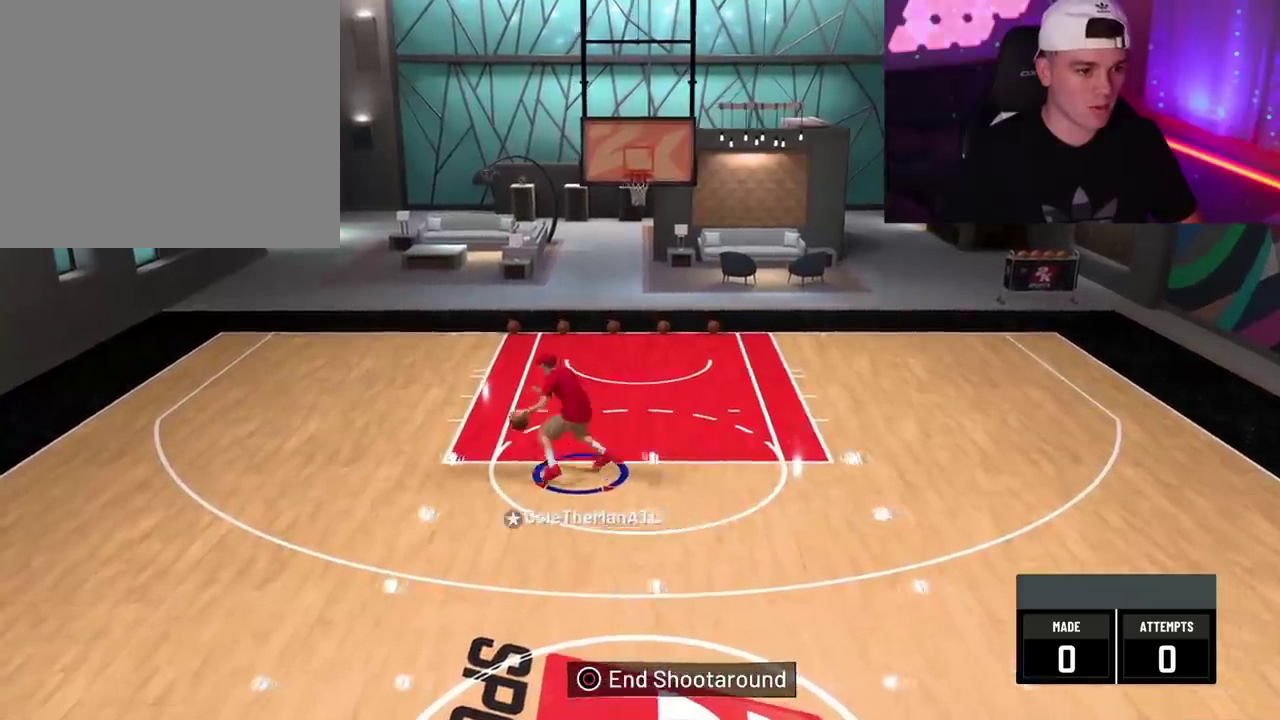
Gameplay with a controller (PlayStation layout); each line is a JSON object with the inputs held at the frame after it (dt_ms = milliseconds from this image to that frame). "events" lists button and stick changes between this image and that frame as [ms after this image, input, new state], when the widget could be followed in between. This overlay highlights the sticks when they move; stick clicks (L3 R3) are not distinguishable.
{"dt_ms": 300, "buttons": ["R2"], "left_stick": "right", "right_stick": "center", "events": [[133, "left_stick", "right"], [133, "right_stick", "center"], [150, "R2", "down"]]}
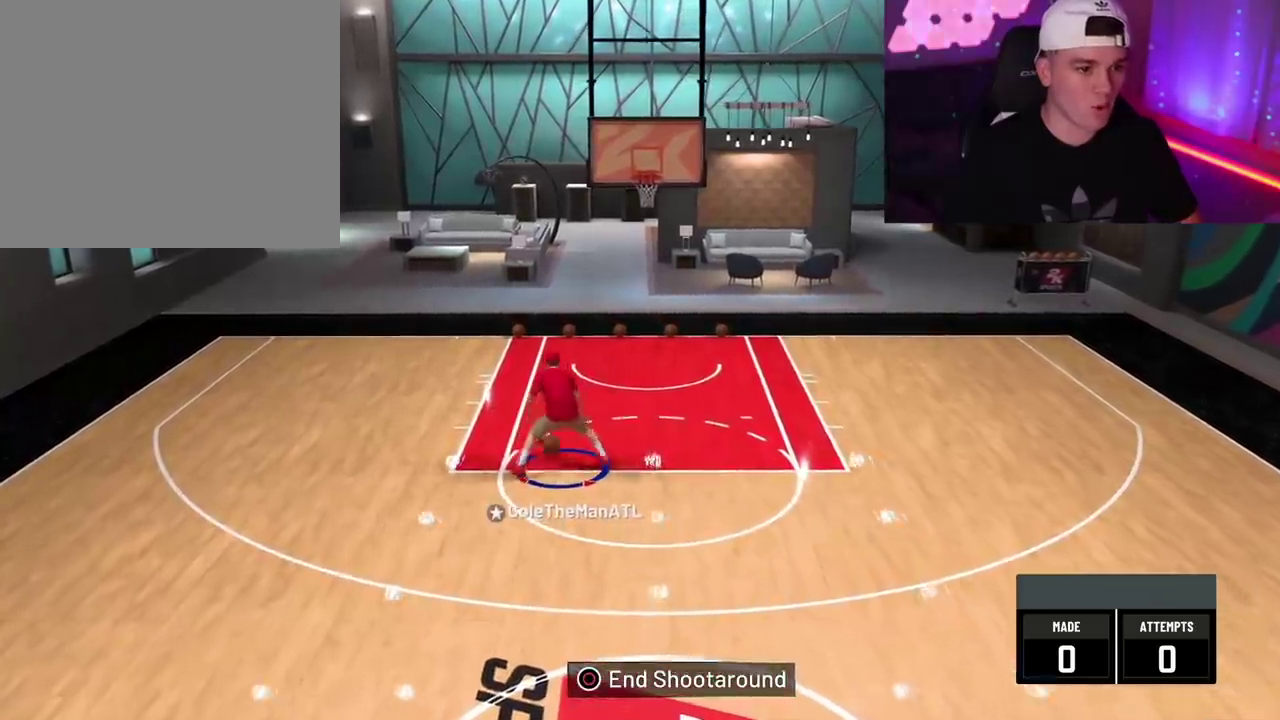
{"dt_ms": 300, "buttons": ["R2"], "left_stick": "right", "right_stick": "center", "events": []}
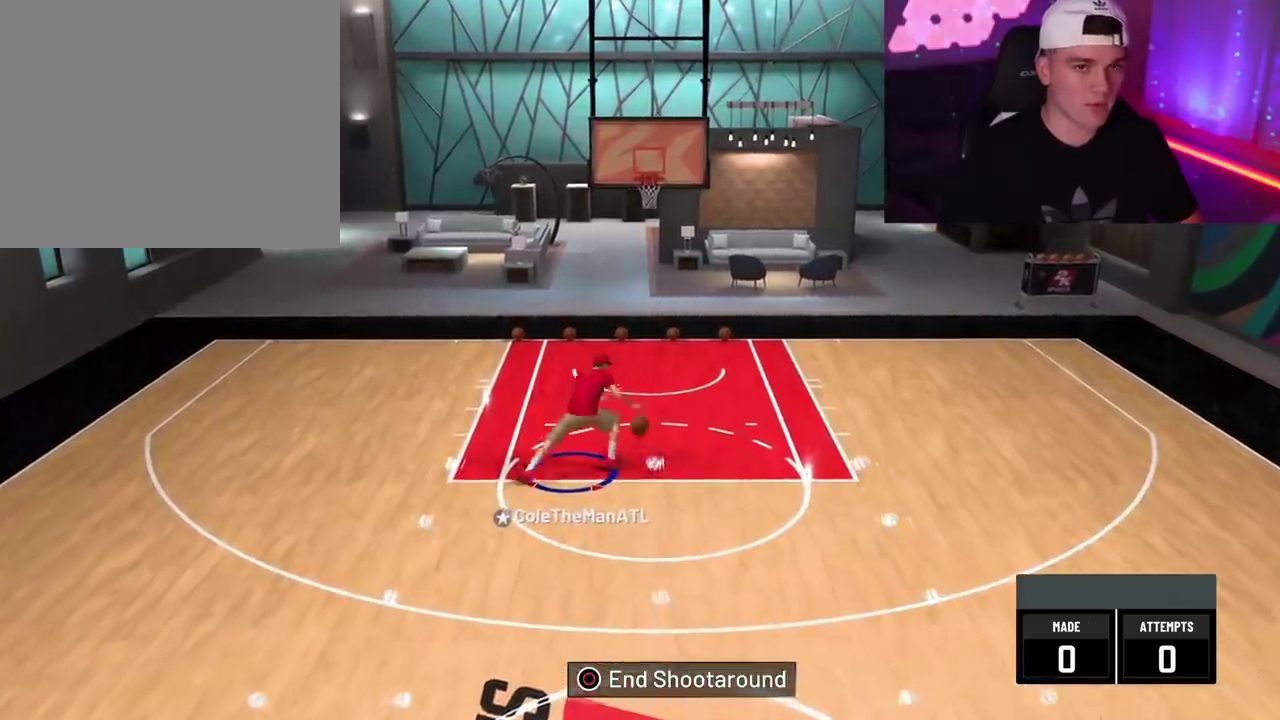
{"dt_ms": 500, "buttons": [], "left_stick": "down-right", "right_stick": "center", "events": [[117, "R2", "up"], [117, "left_stick", "up-left"], [500, "left_stick", "down-right"]]}
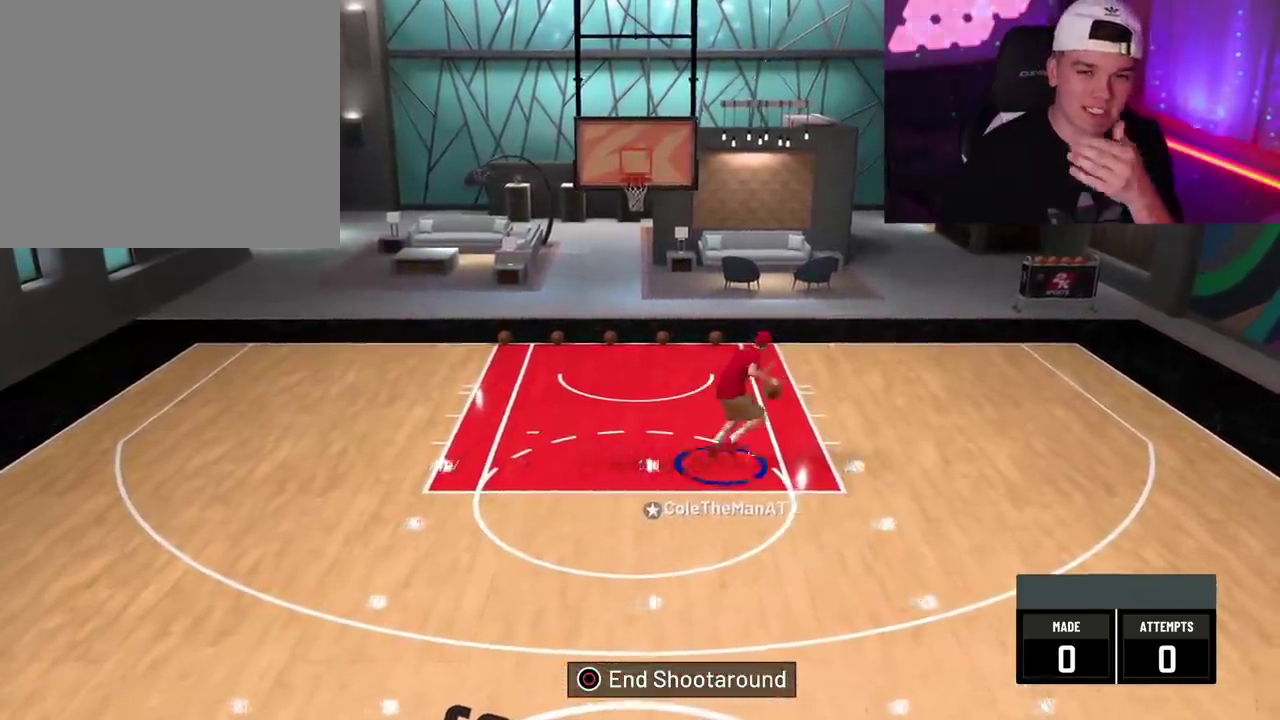
{"dt_ms": 700, "buttons": [], "left_stick": "center", "right_stick": "center", "events": [[100, "left_stick", "center"]]}
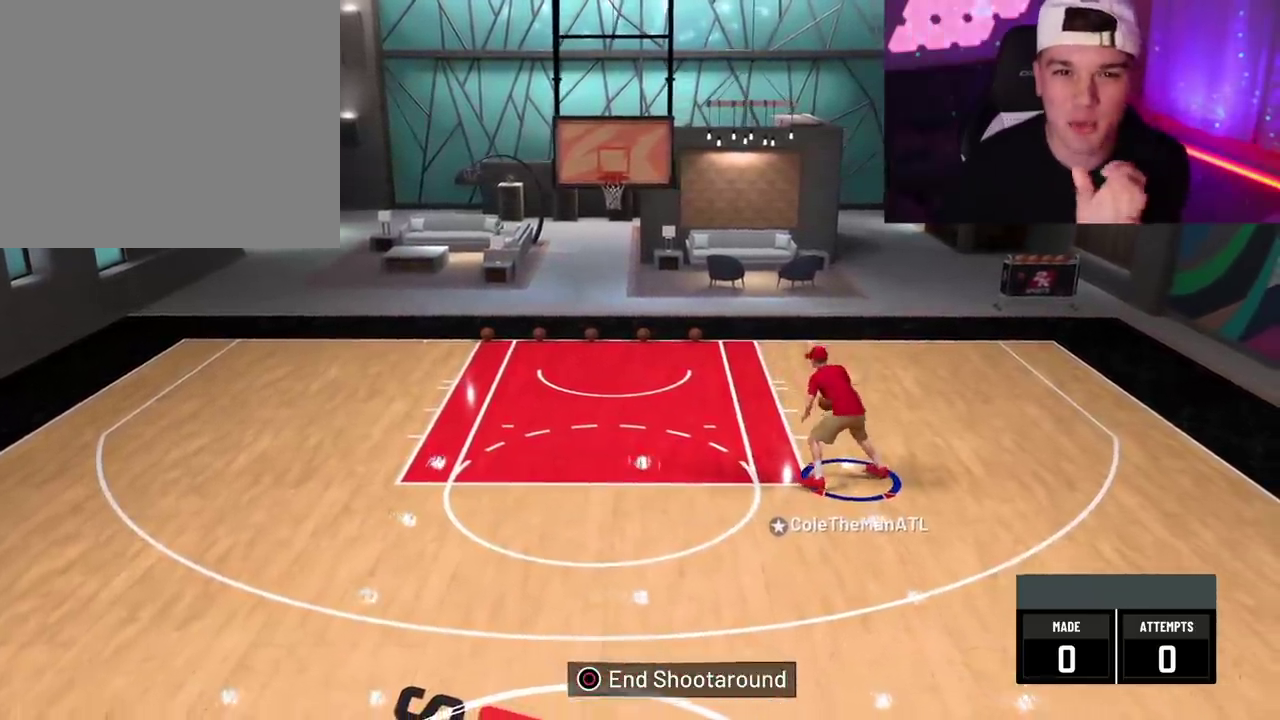
{"dt_ms": 500, "buttons": [], "left_stick": "center", "right_stick": "center", "events": []}
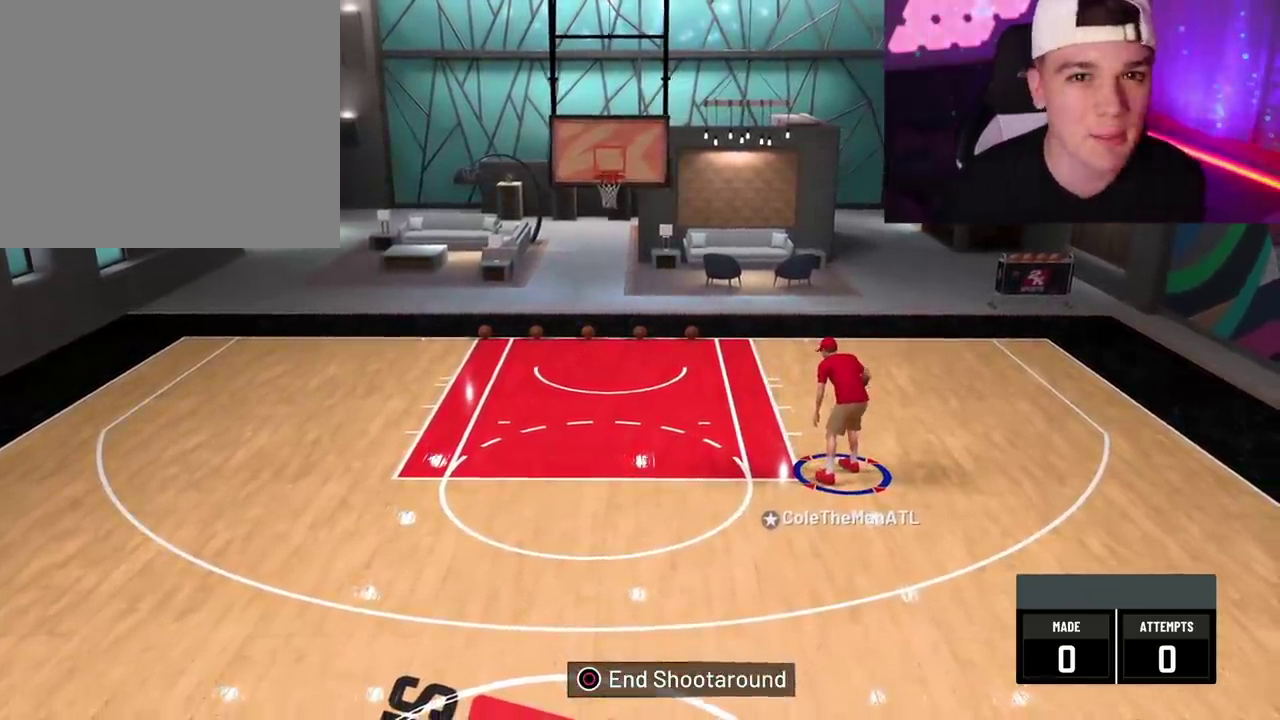
{"dt_ms": 500, "buttons": [], "left_stick": "center", "right_stick": "center", "events": []}
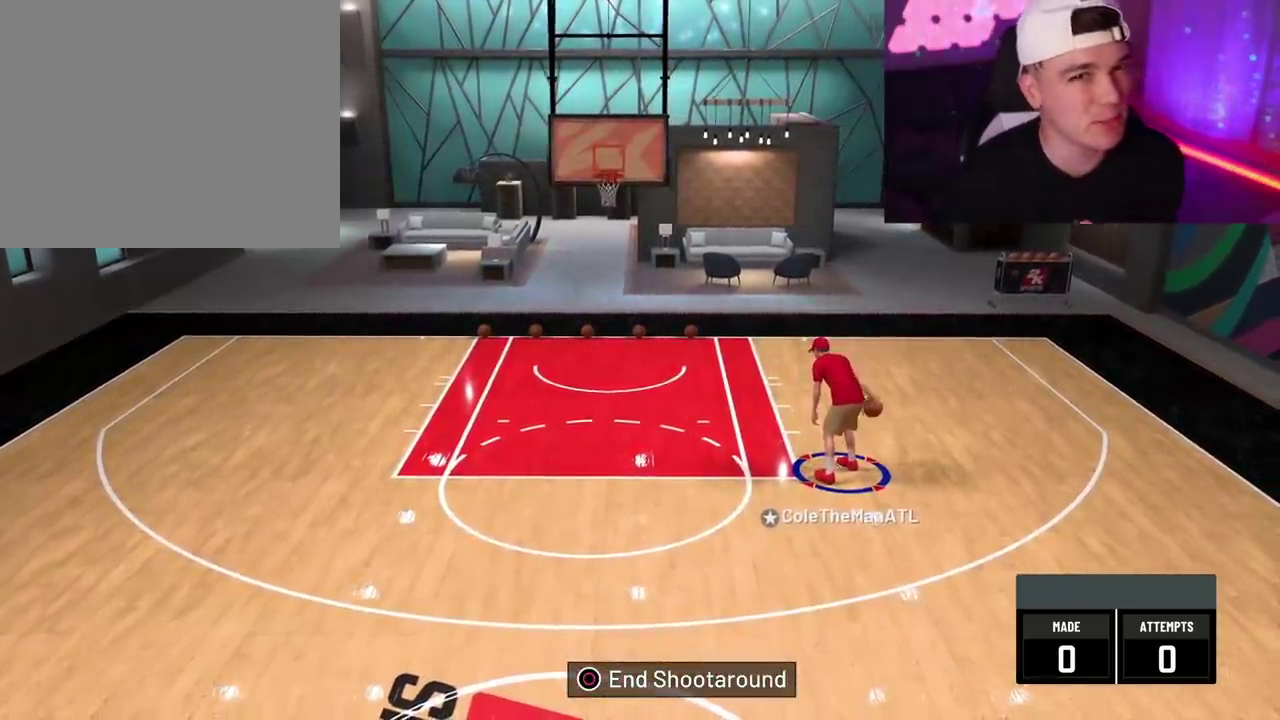
{"dt_ms": 500, "buttons": [], "left_stick": "center", "right_stick": "center", "events": []}
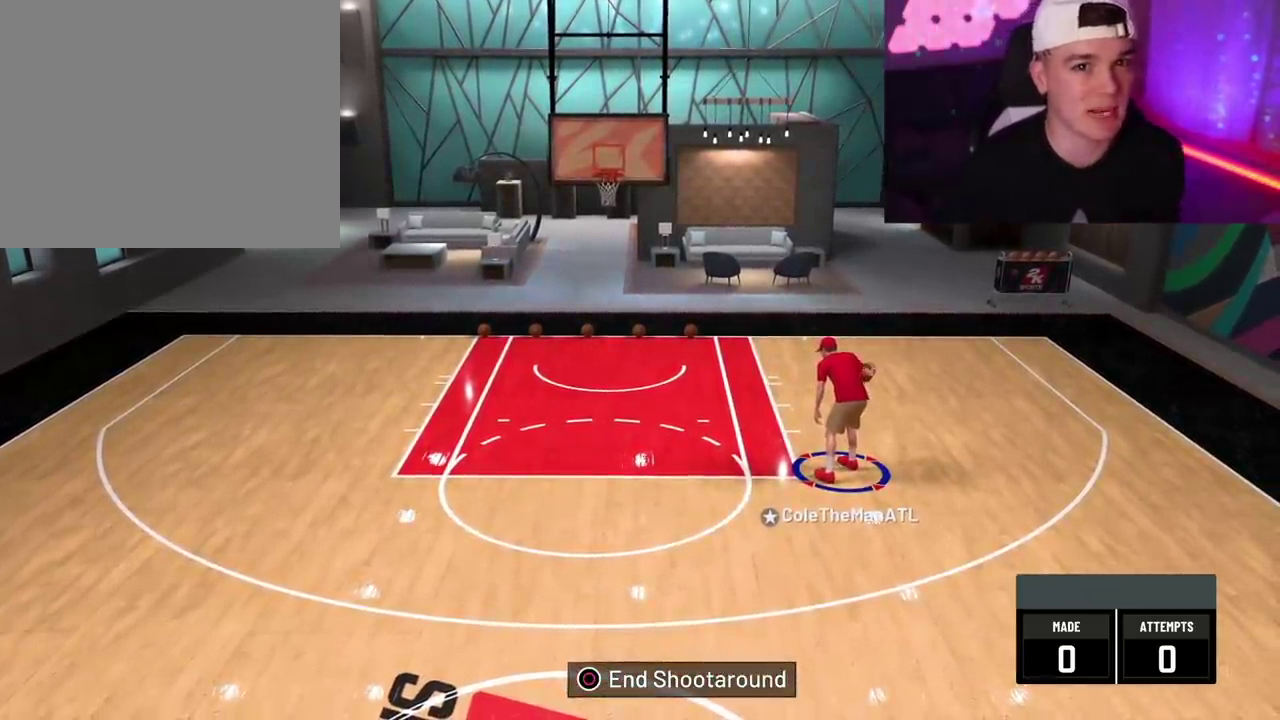
{"dt_ms": 500, "buttons": [], "left_stick": "center", "right_stick": "center", "events": []}
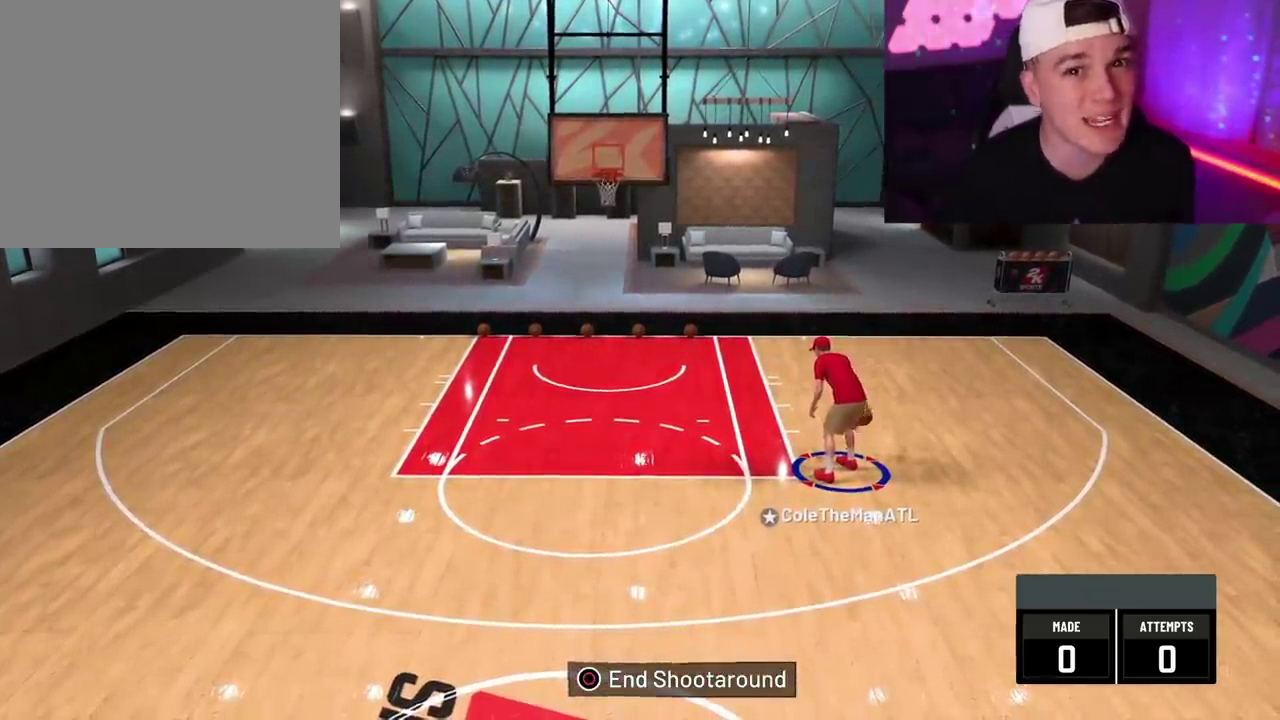
{"dt_ms": 500, "buttons": [], "left_stick": "center", "right_stick": "center", "events": []}
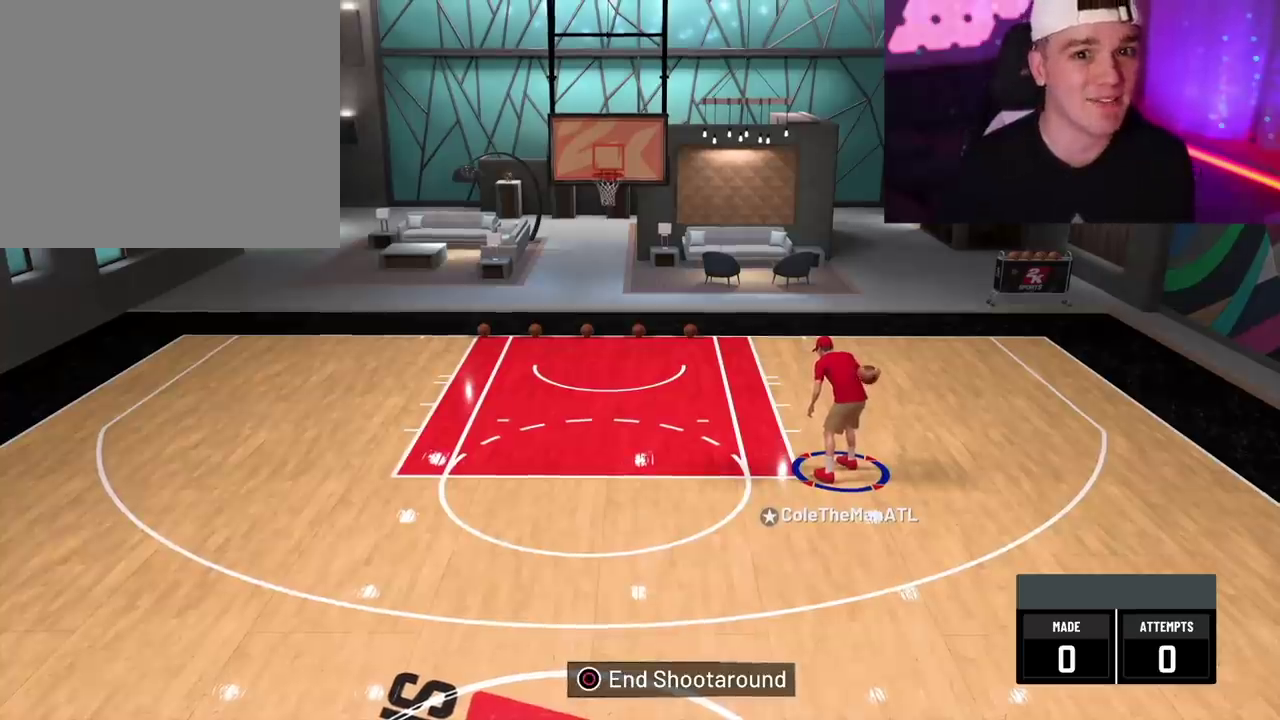
{"dt_ms": 500, "buttons": [], "left_stick": "center", "right_stick": "center", "events": []}
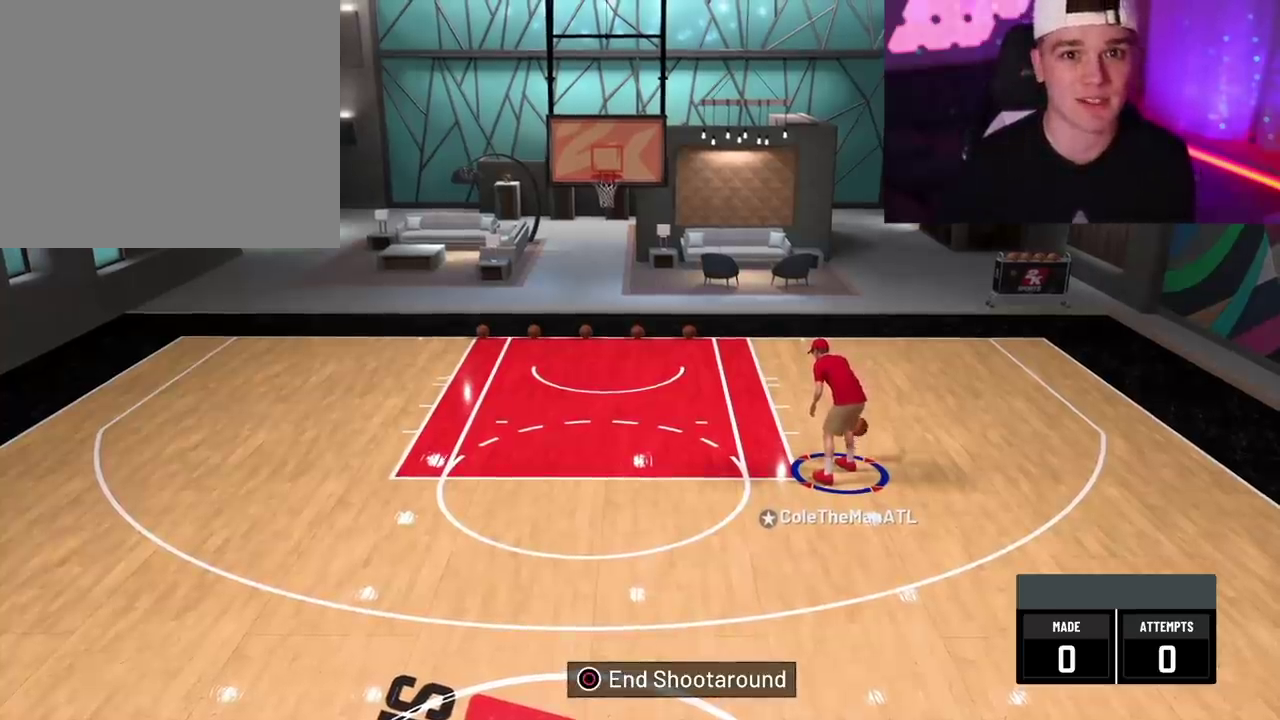
{"dt_ms": 500, "buttons": [], "left_stick": "center", "right_stick": "center", "events": []}
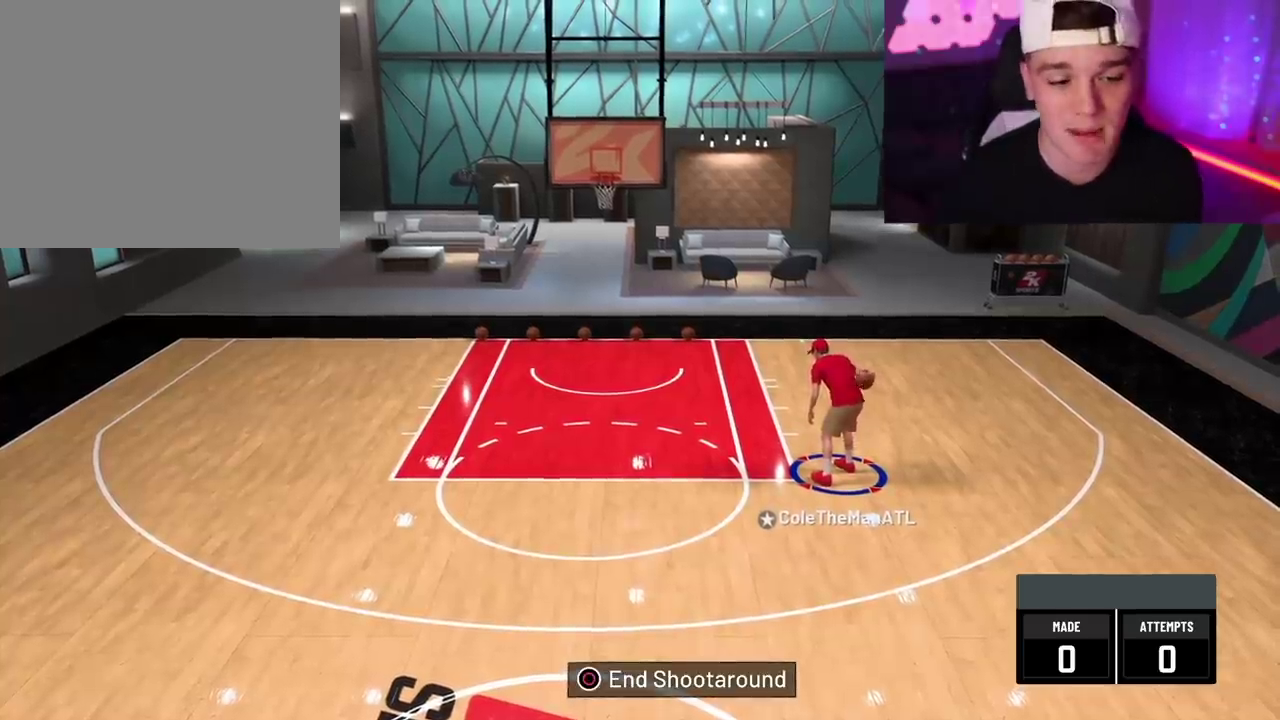
{"dt_ms": 500, "buttons": [], "left_stick": "center", "right_stick": "center", "events": []}